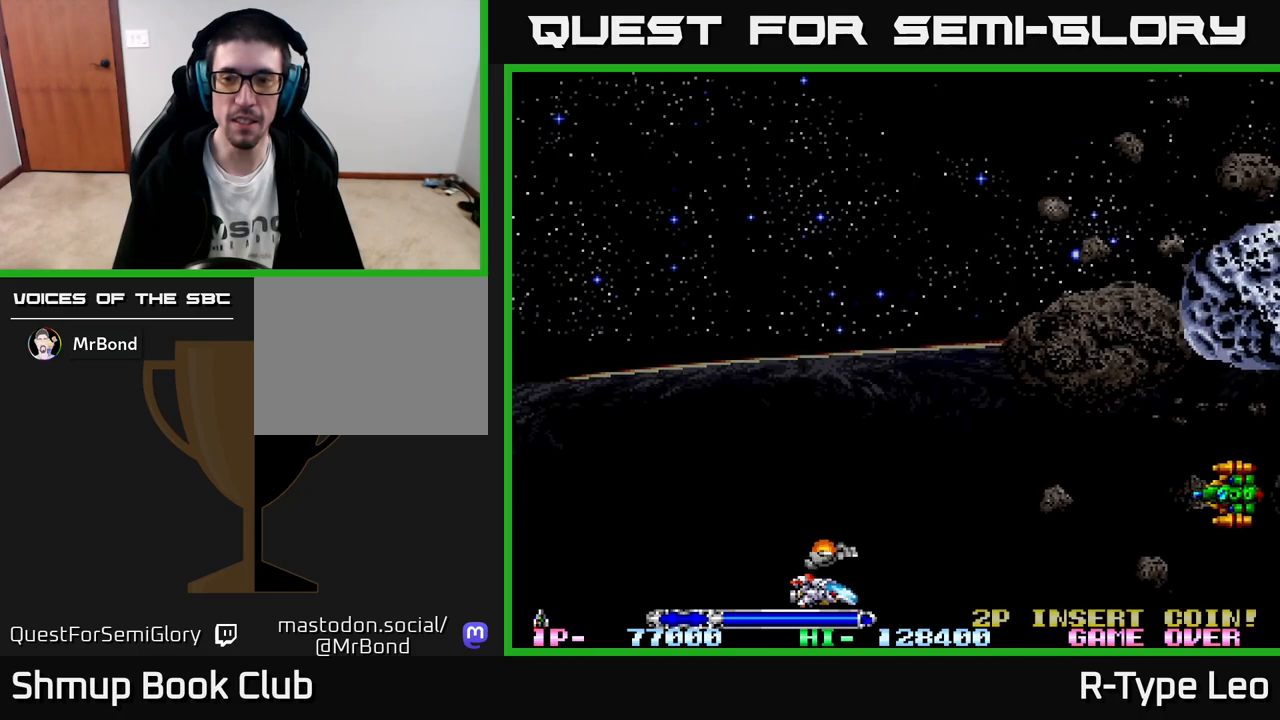
Gameplay with a controller (Xbox layout); each line is a JSON object with the inputs held at the frame after it. "events" lists button and stick changes between this image and that frame as [ms after this image, input, new state], when the widget could be followed in between. Not read: right_stick.
{"buttons": ["R2", "DPAD_UP"], "left_stick": "center", "events": [[233, "DPAD_UP", "down"], [267, "R2", "down"], [317, "DPAD_LEFT", "down"], [417, "DPAD_LEFT", "up"]]}
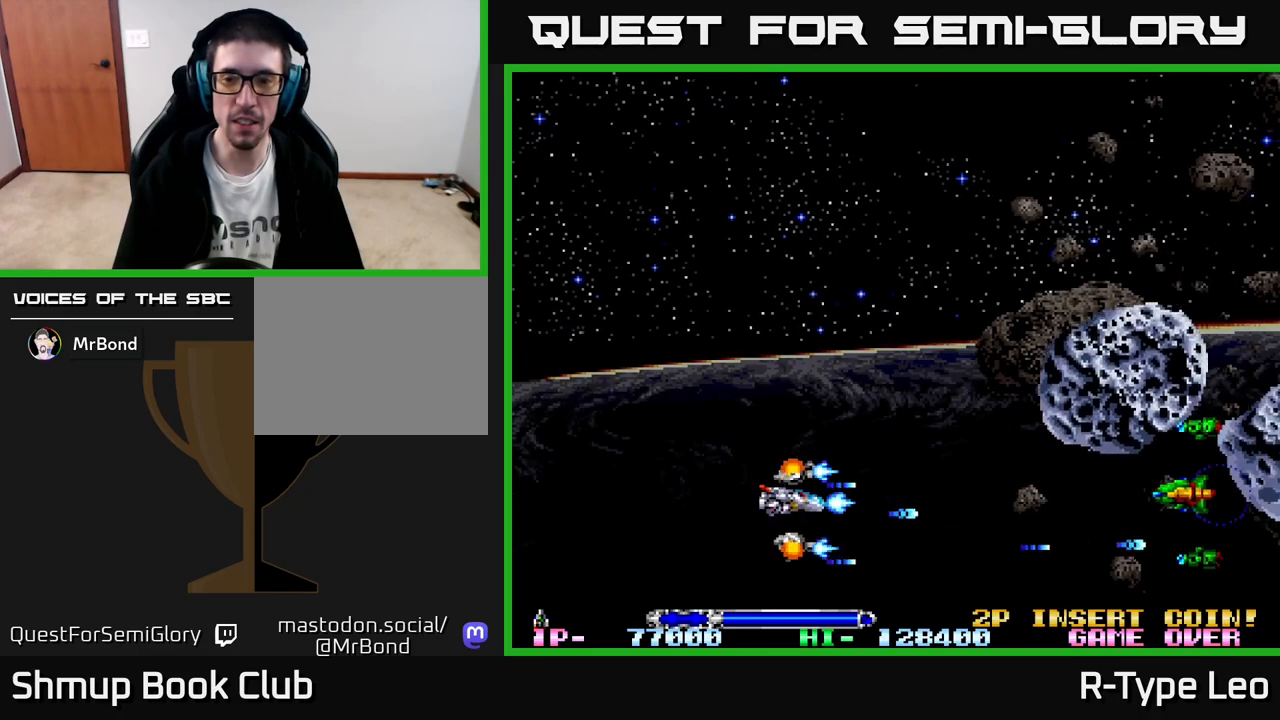
{"buttons": ["R2"], "left_stick": "center", "events": [[483, "DPAD_UP", "up"]]}
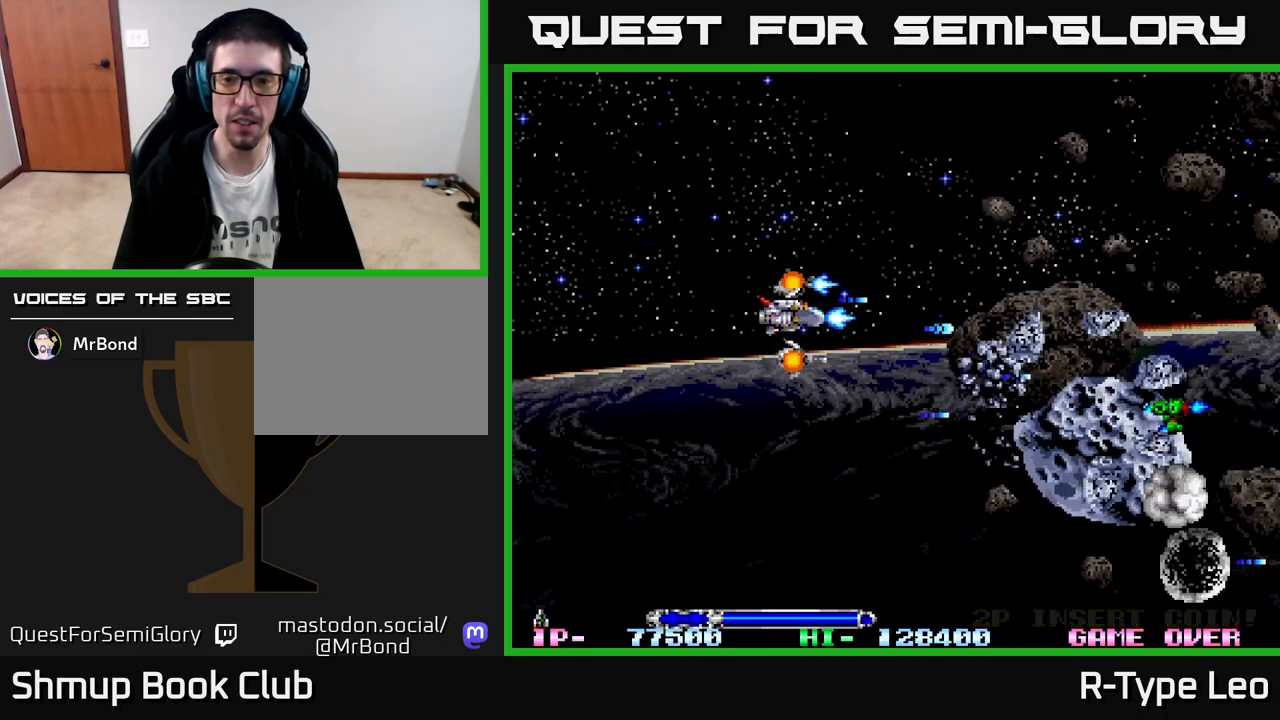
{"buttons": ["R2", "DPAD_LEFT"], "left_stick": "center", "events": [[17, "DPAD_DOWN", "down"], [400, "DPAD_LEFT", "down"], [500, "DPAD_DOWN", "up"]]}
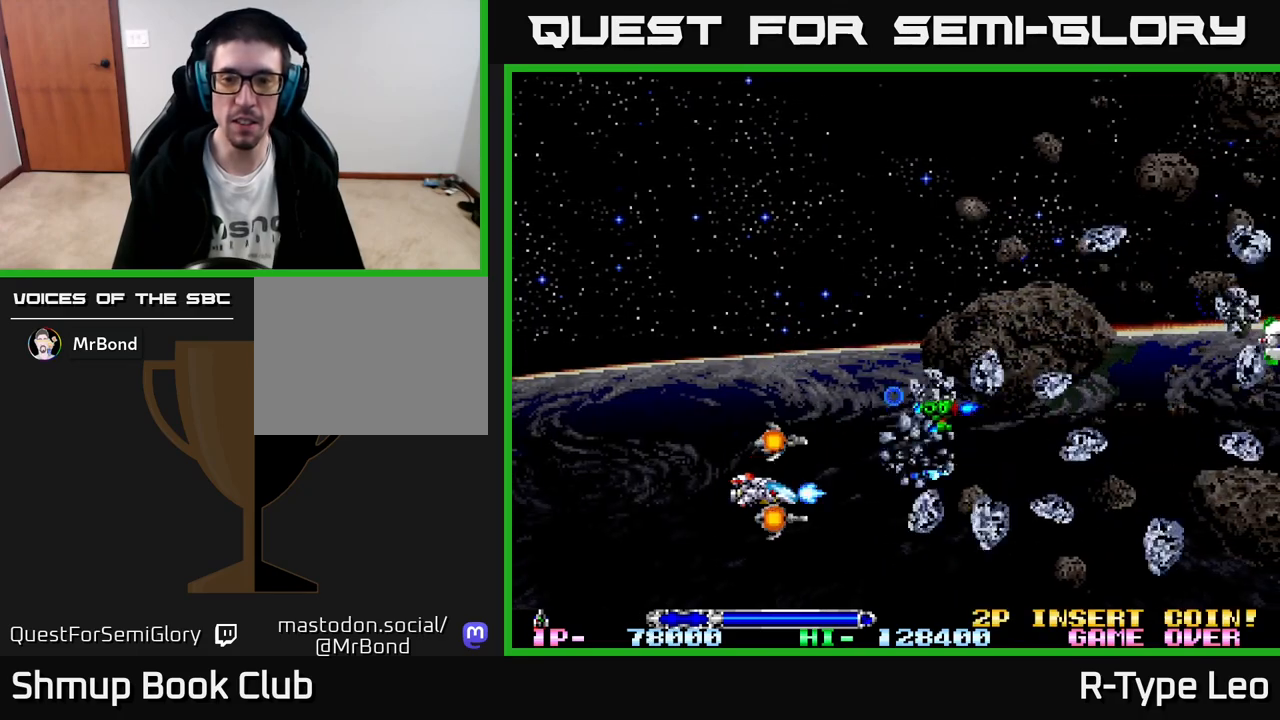
{"buttons": ["R2", "DPAD_LEFT"], "left_stick": "center", "events": [[117, "DPAD_UP", "down"], [300, "DPAD_UP", "up"], [350, "DPAD_DOWN", "down"], [367, "DPAD_LEFT", "up"], [450, "DPAD_LEFT", "down"], [483, "DPAD_DOWN", "up"]]}
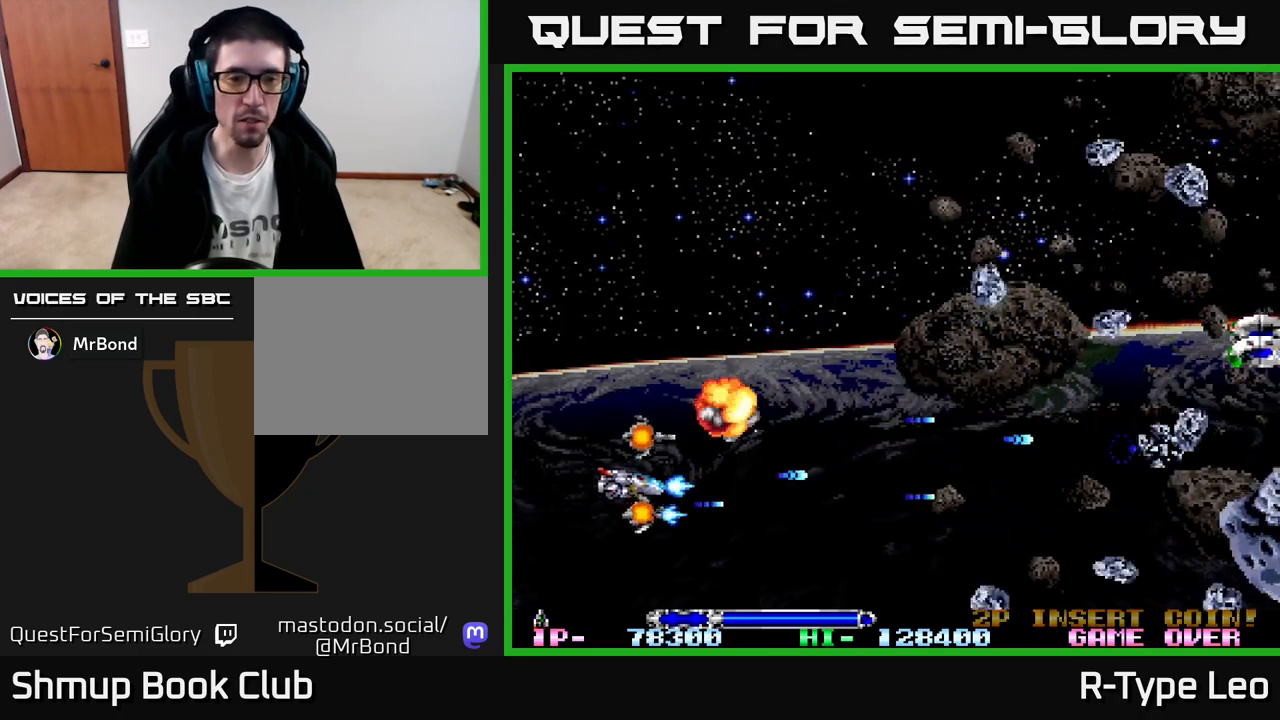
{"buttons": ["R2", "DPAD_UP", "DPAD_RIGHT"], "left_stick": "center", "events": [[50, "DPAD_DOWN", "down"], [83, "DPAD_LEFT", "up"], [150, "DPAD_RIGHT", "down"], [200, "DPAD_DOWN", "up"], [200, "DPAD_RIGHT", "up"], [217, "DPAD_UP", "down"], [450, "DPAD_RIGHT", "down"]]}
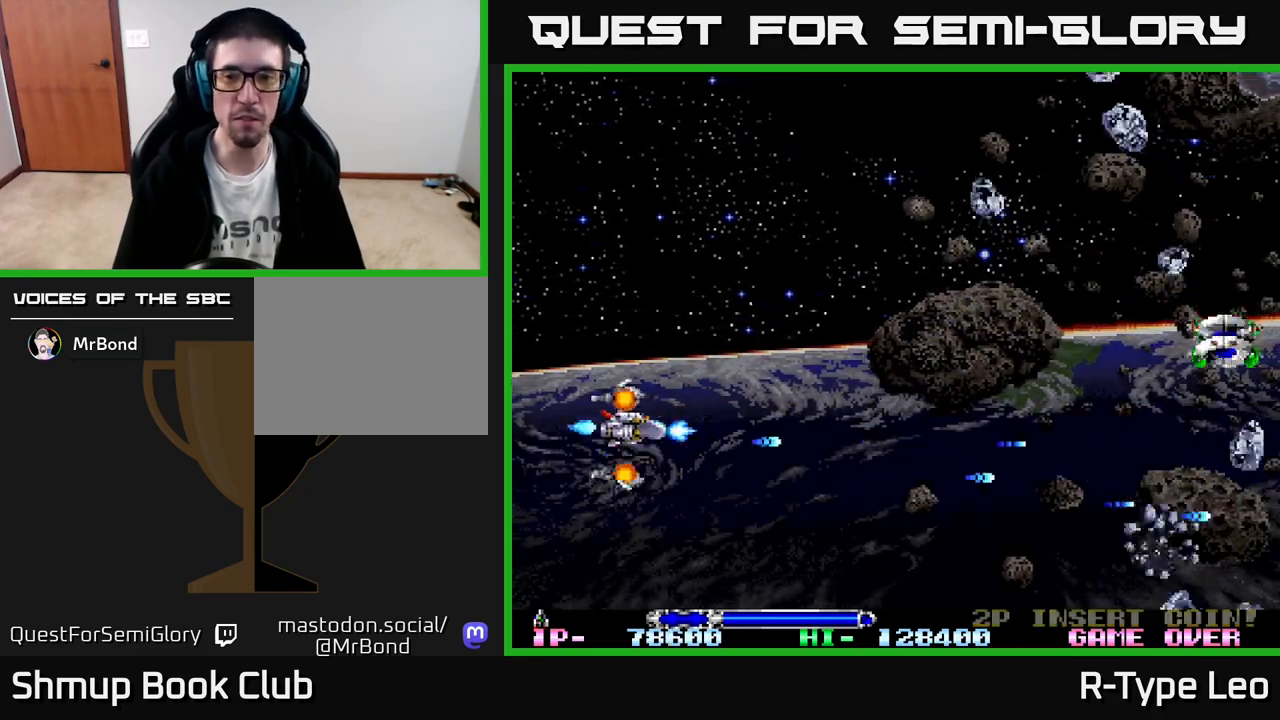
{"buttons": ["R2", "DPAD_UP"], "left_stick": "center", "events": [[250, "DPAD_RIGHT", "up"]]}
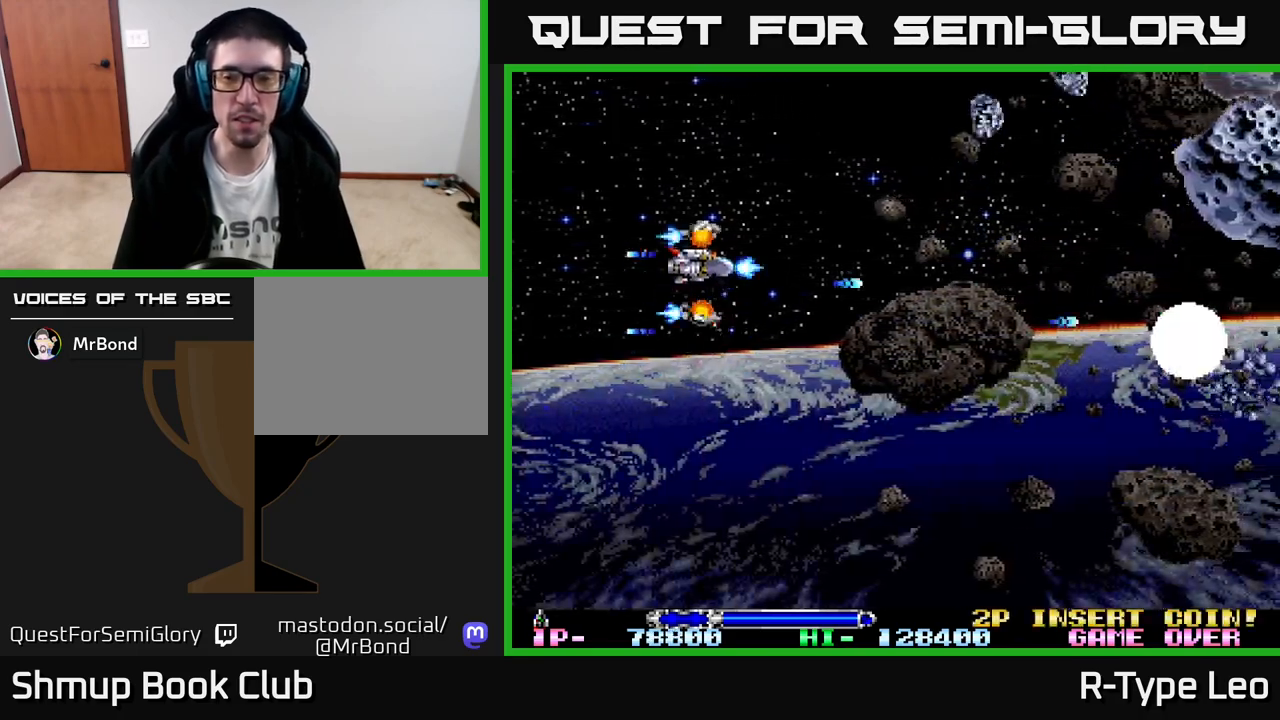
{"buttons": ["R2", "DPAD_UP"], "left_stick": "center", "events": [[67, "DPAD_RIGHT", "down"], [183, "DPAD_RIGHT", "up"]]}
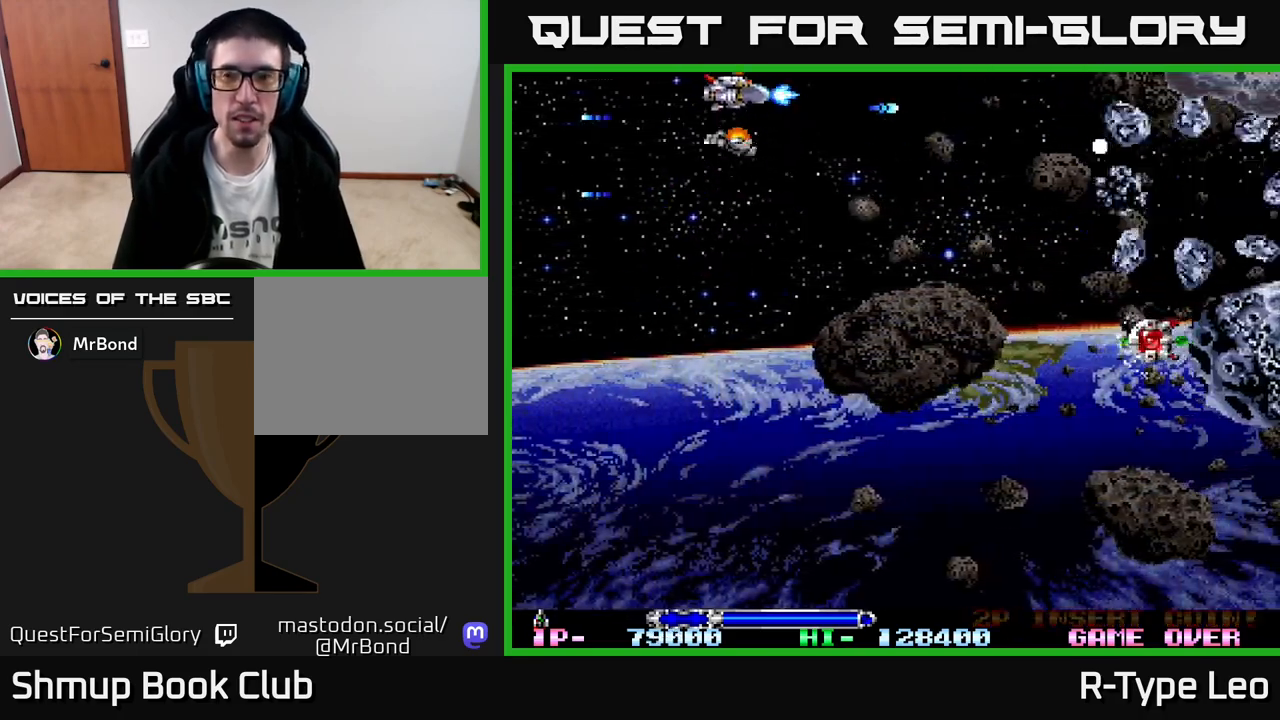
{"buttons": ["R2", "DPAD_DOWN"], "left_stick": "center", "events": [[100, "DPAD_UP", "up"], [133, "DPAD_RIGHT", "down"], [150, "DPAD_DOWN", "down"], [183, "DPAD_RIGHT", "up"]]}
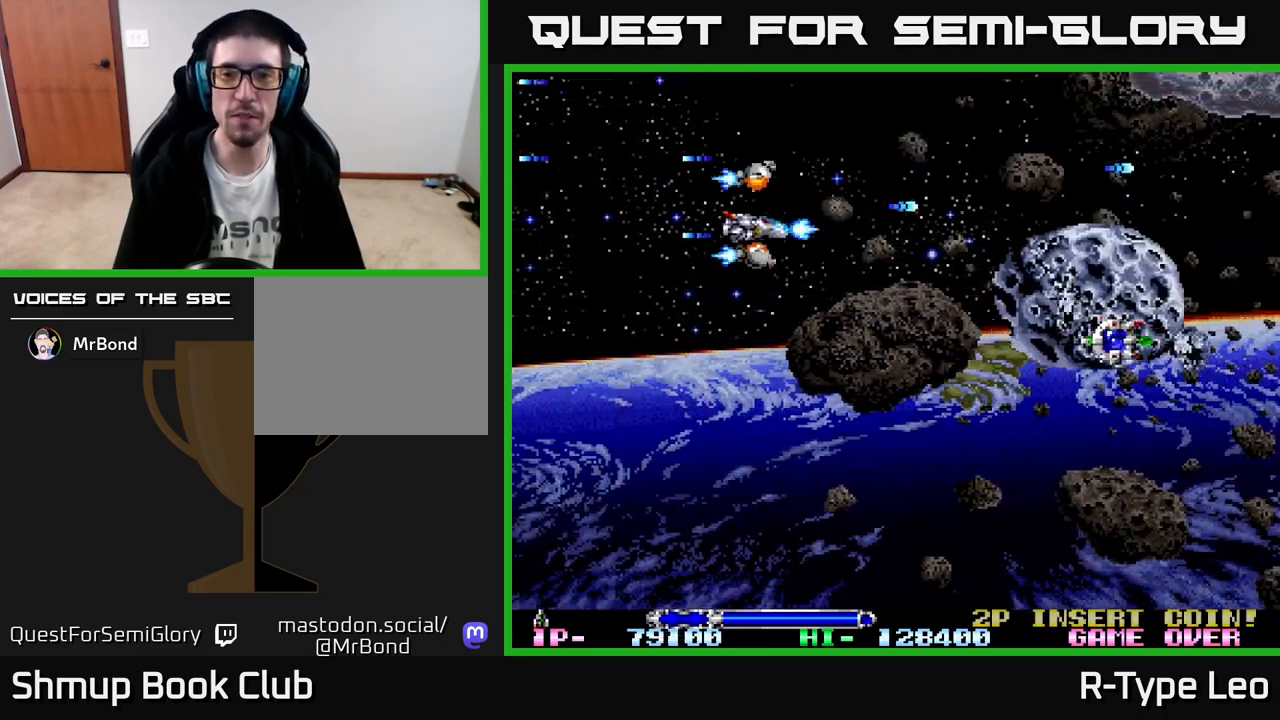
{"buttons": ["R2", "DPAD_UP"], "left_stick": "center", "events": [[200, "DPAD_RIGHT", "down"], [300, "DPAD_DOWN", "up"], [300, "DPAD_RIGHT", "up"], [333, "DPAD_UP", "down"], [367, "DPAD_LEFT", "down"], [483, "DPAD_LEFT", "up"]]}
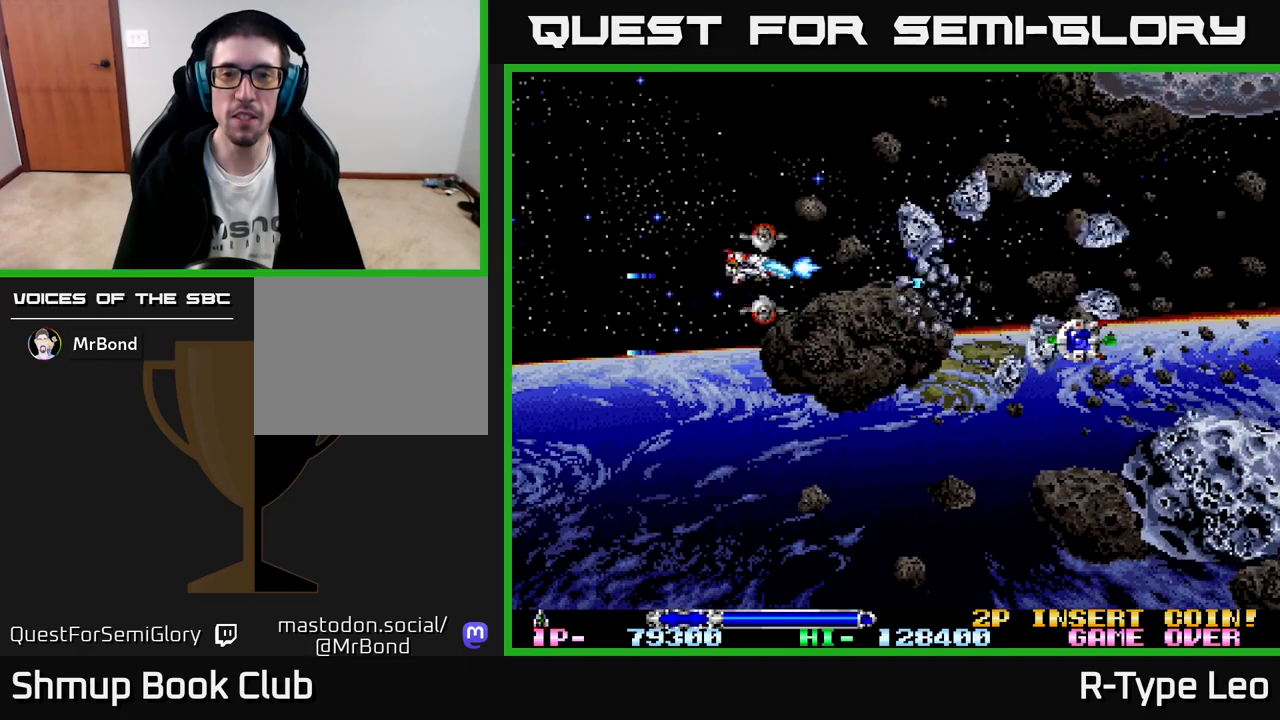
{"buttons": ["R2", "DPAD_DOWN"], "left_stick": "center", "events": [[233, "DPAD_UP", "up"], [283, "DPAD_DOWN", "down"]]}
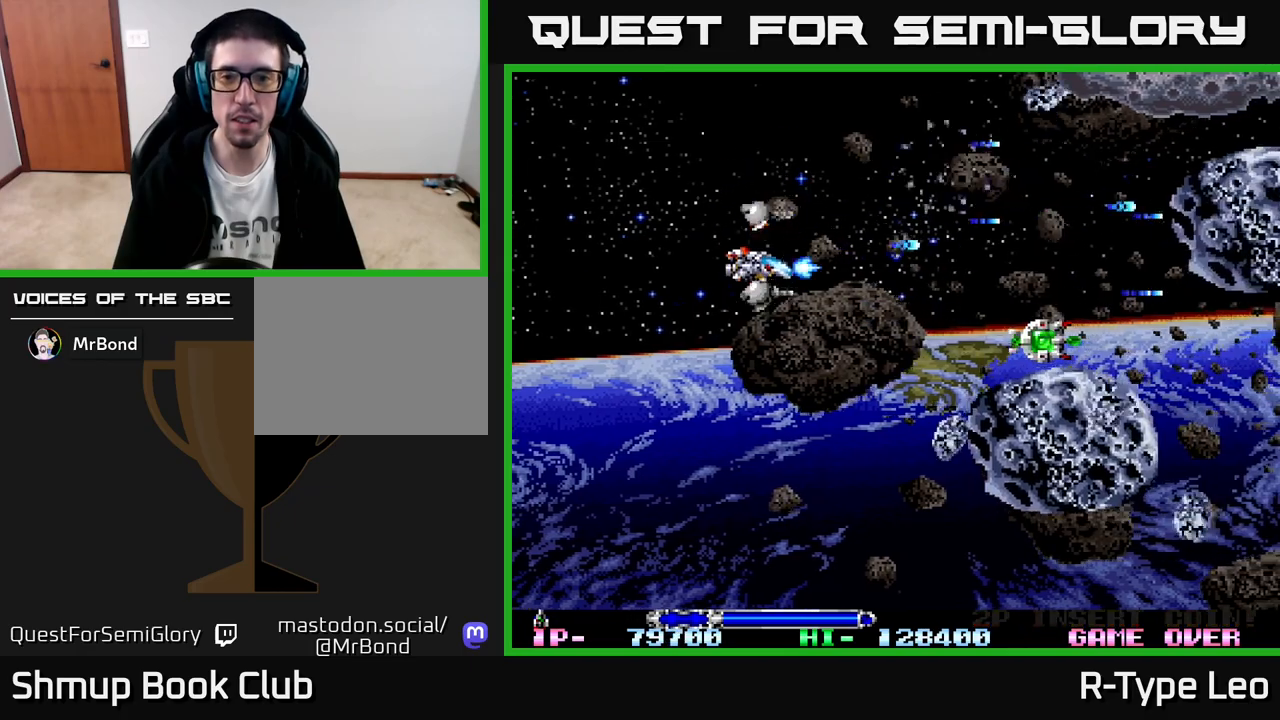
{"buttons": ["R2", "DPAD_DOWN", "DPAD_LEFT"], "left_stick": "center", "events": [[500, "DPAD_LEFT", "down"]]}
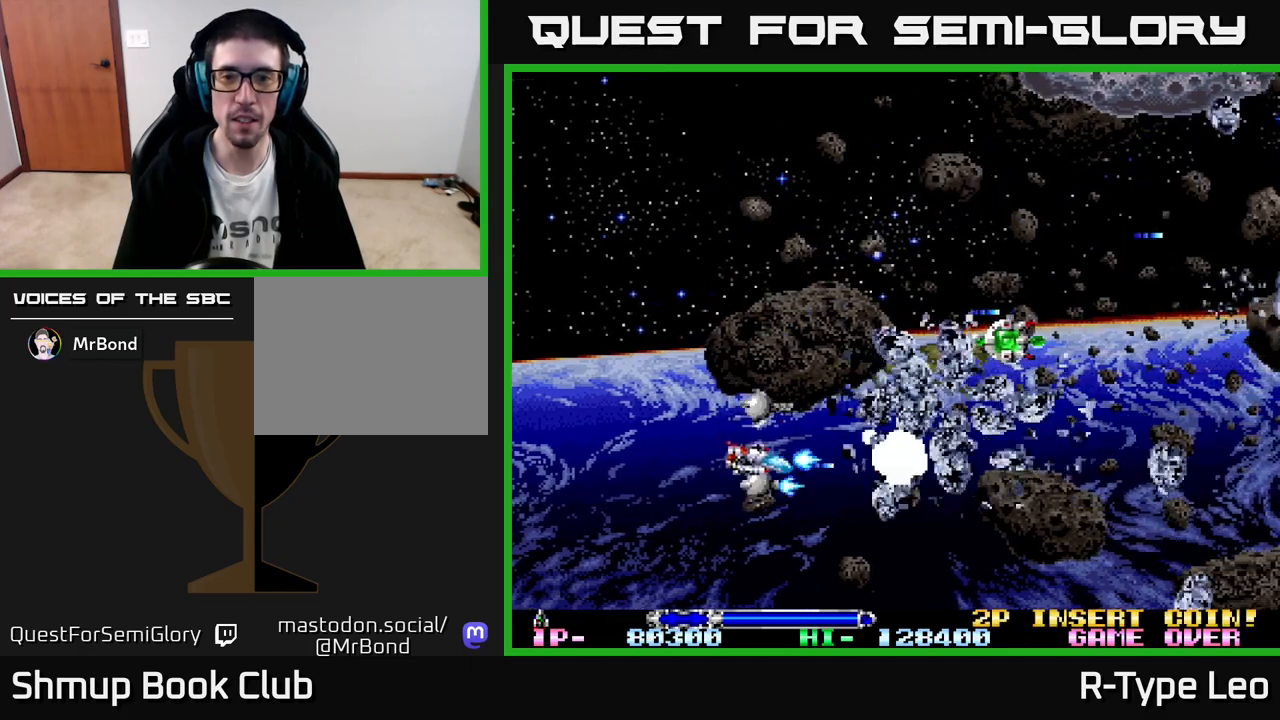
{"buttons": ["R2", "DPAD_UP"], "left_stick": "center", "events": [[33, "DPAD_DOWN", "up"], [100, "DPAD_UP", "down"], [167, "DPAD_LEFT", "up"]]}
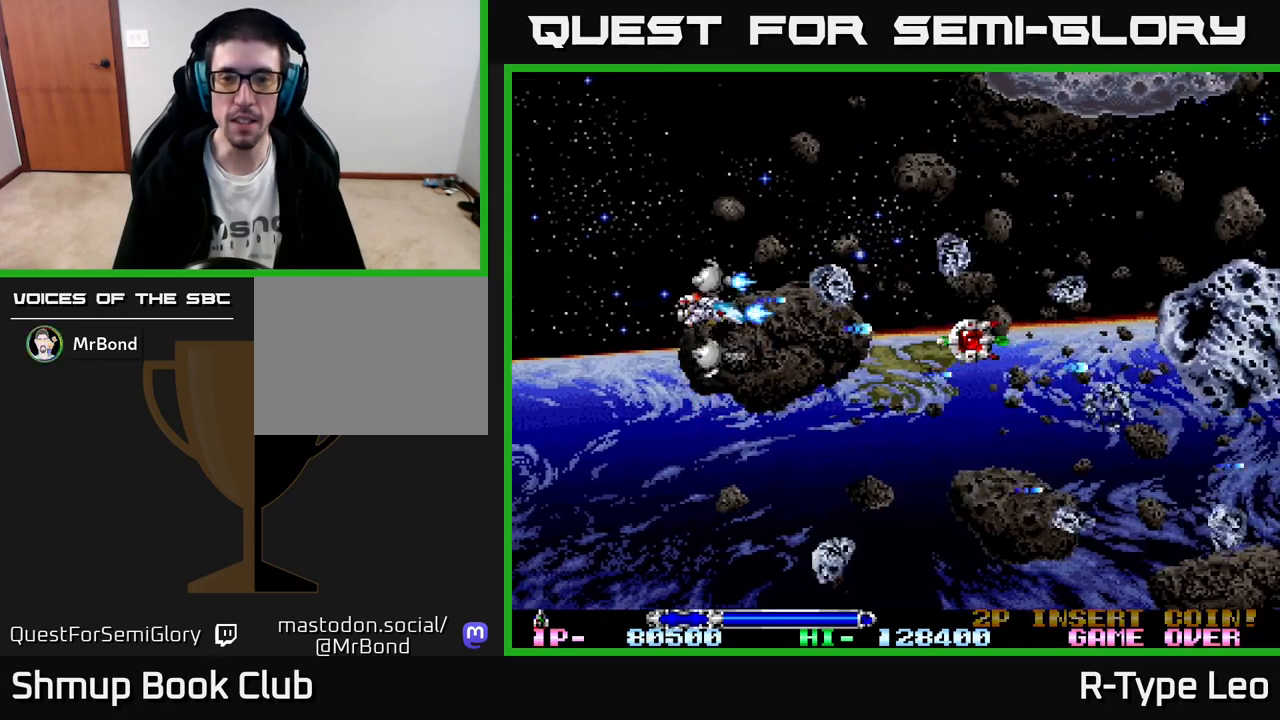
{"buttons": ["R2", "DPAD_RIGHT"], "left_stick": "center", "events": [[100, "DPAD_RIGHT", "down"], [167, "DPAD_UP", "up"], [217, "DPAD_DOWN", "down"], [483, "DPAD_DOWN", "up"]]}
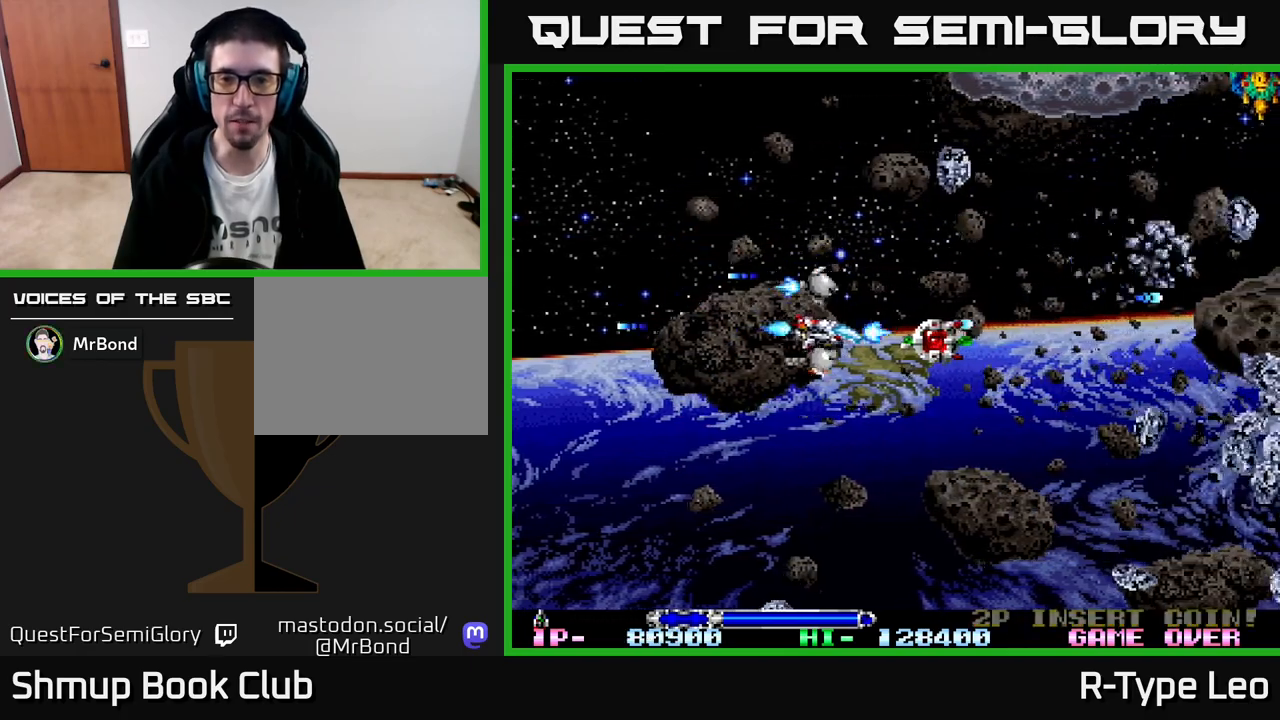
{"buttons": ["R2", "DPAD_DOWN", "DPAD_LEFT"], "left_stick": "center", "events": [[183, "DPAD_DOWN", "down"], [250, "DPAD_RIGHT", "up"], [417, "DPAD_LEFT", "down"]]}
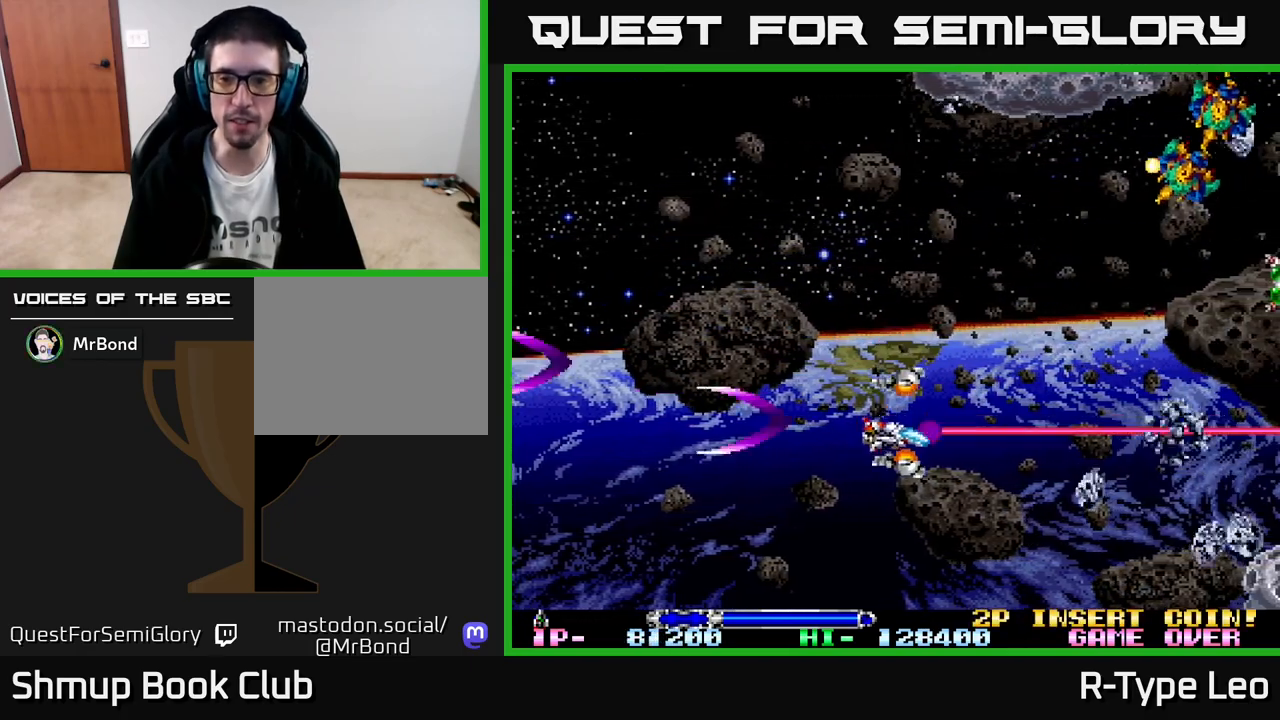
{"buttons": ["R2", "DPAD_UP", "DPAD_LEFT"], "left_stick": "center", "events": [[17, "DPAD_LEFT", "up"], [283, "DPAD_LEFT", "down"], [333, "DPAD_DOWN", "up"], [367, "DPAD_UP", "down"]]}
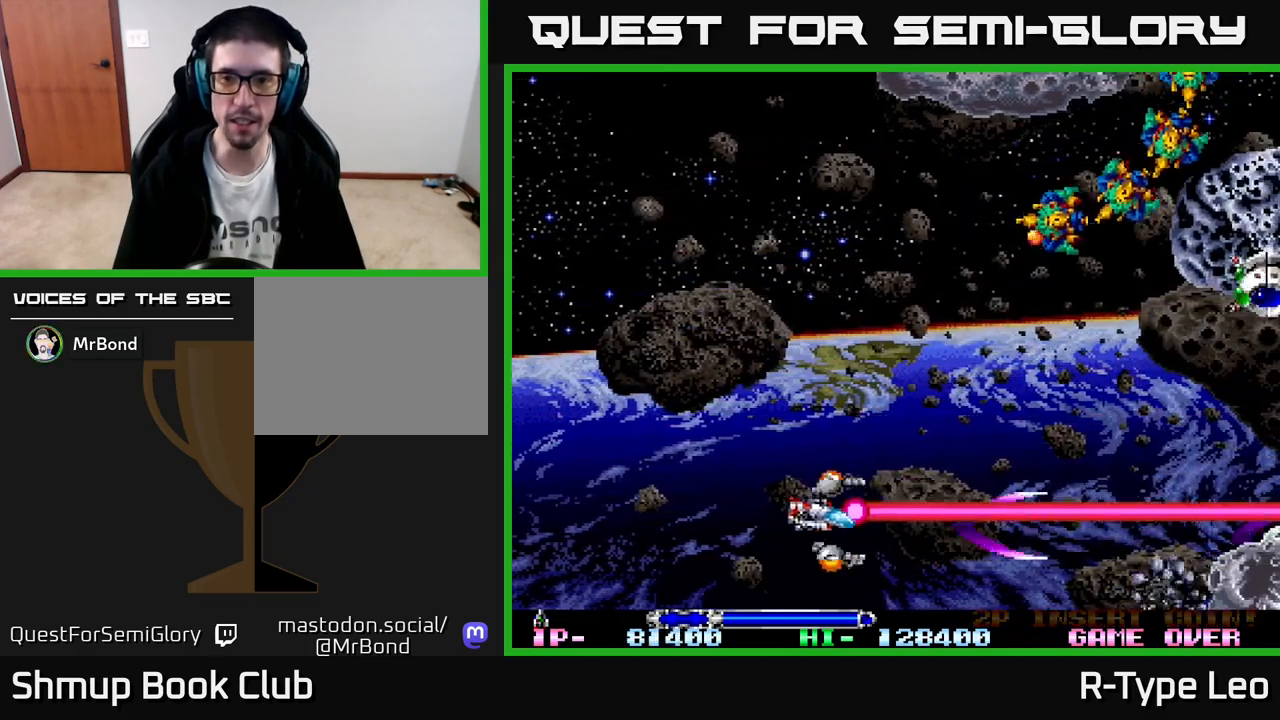
{"buttons": ["R2", "DPAD_UP"], "left_stick": "center", "events": [[50, "DPAD_LEFT", "up"], [217, "DPAD_LEFT", "down"], [383, "DPAD_LEFT", "up"]]}
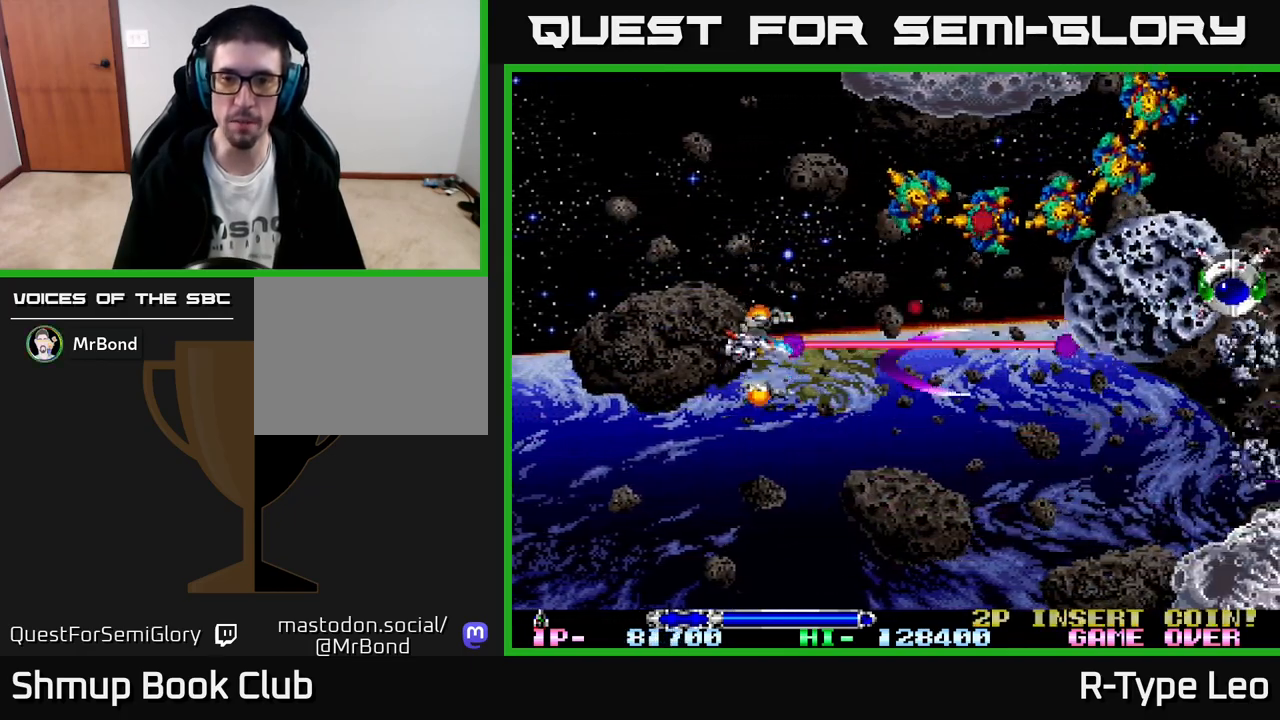
{"buttons": ["R2", "DPAD_UP", "DPAD_LEFT"], "left_stick": "center", "events": [[67, "DPAD_LEFT", "down"], [233, "DPAD_LEFT", "up"], [383, "DPAD_LEFT", "down"]]}
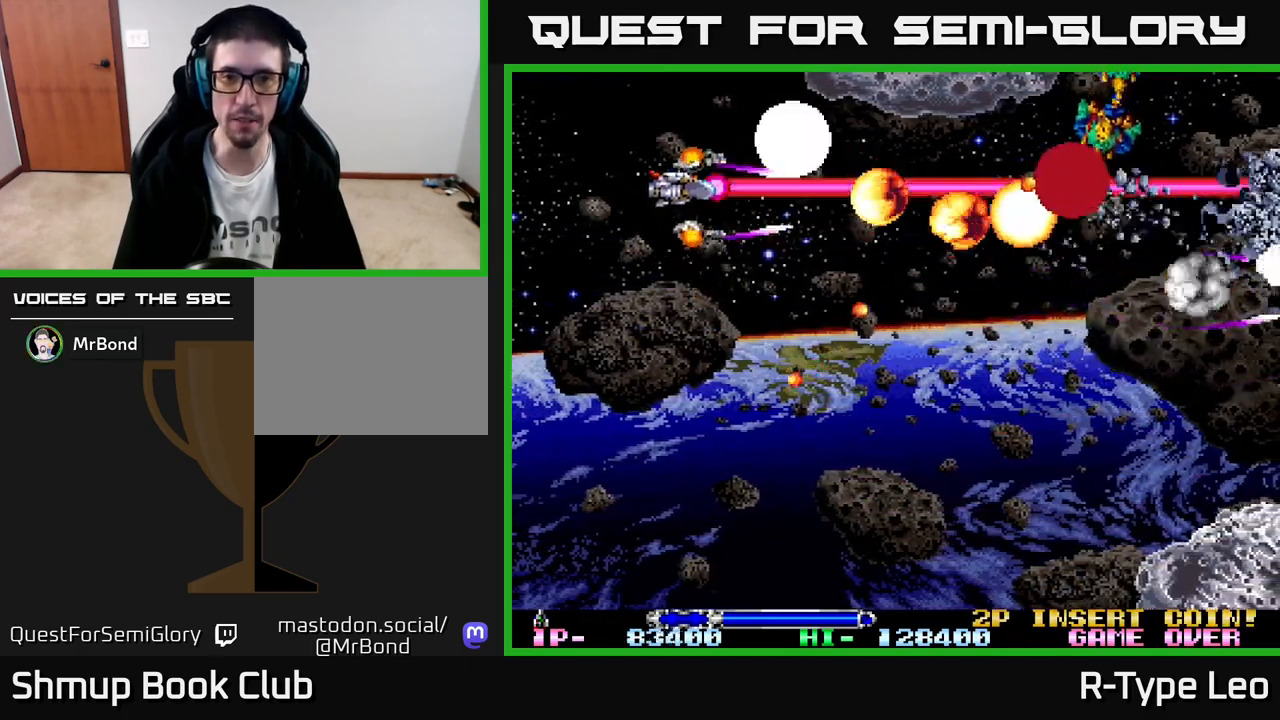
{"buttons": ["R2", "DPAD_RIGHT"], "left_stick": "center", "events": [[133, "DPAD_UP", "up"], [183, "DPAD_DOWN", "down"], [233, "DPAD_LEFT", "up"], [317, "DPAD_RIGHT", "down"], [367, "DPAD_DOWN", "up"]]}
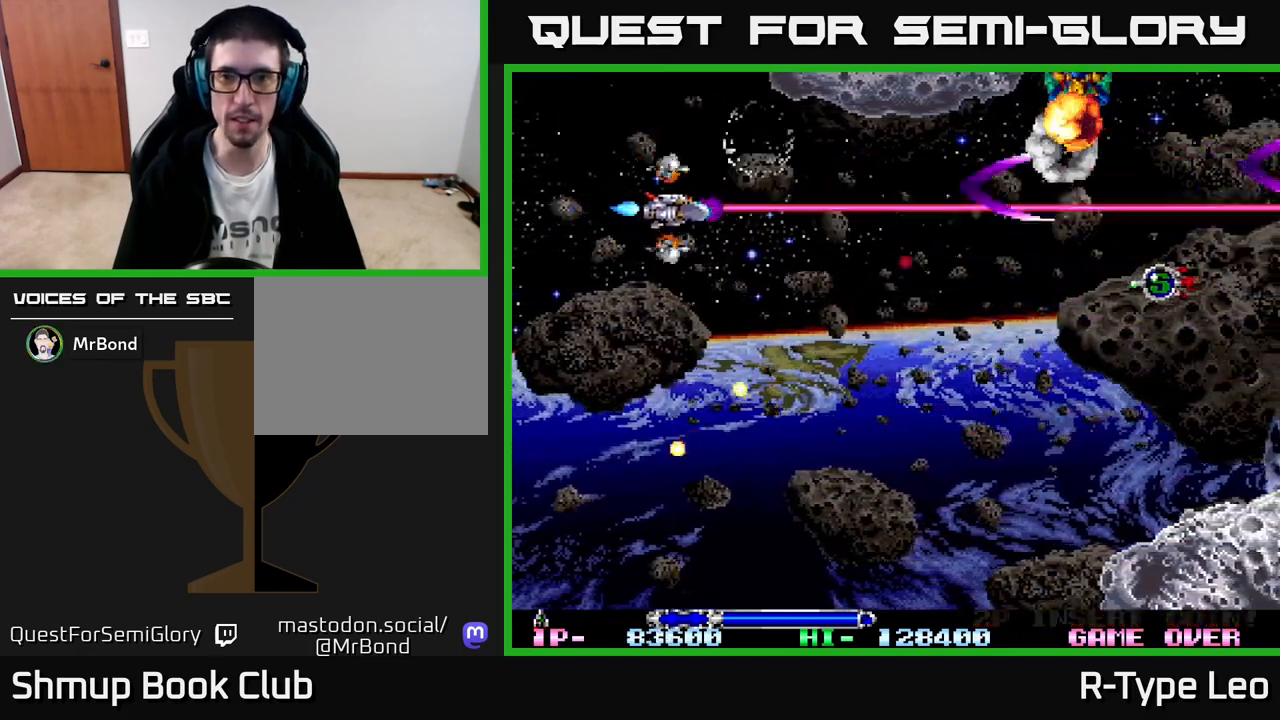
{"buttons": ["DPAD_DOWN", "DPAD_RIGHT"], "left_stick": "center", "events": [[167, "DPAD_RIGHT", "up"], [183, "DPAD_UP", "down"], [217, "DPAD_LEFT", "down"], [333, "DPAD_LEFT", "up"], [333, "DPAD_UP", "up"], [367, "DPAD_RIGHT", "down"], [467, "DPAD_DOWN", "down"], [500, "R2", "up"]]}
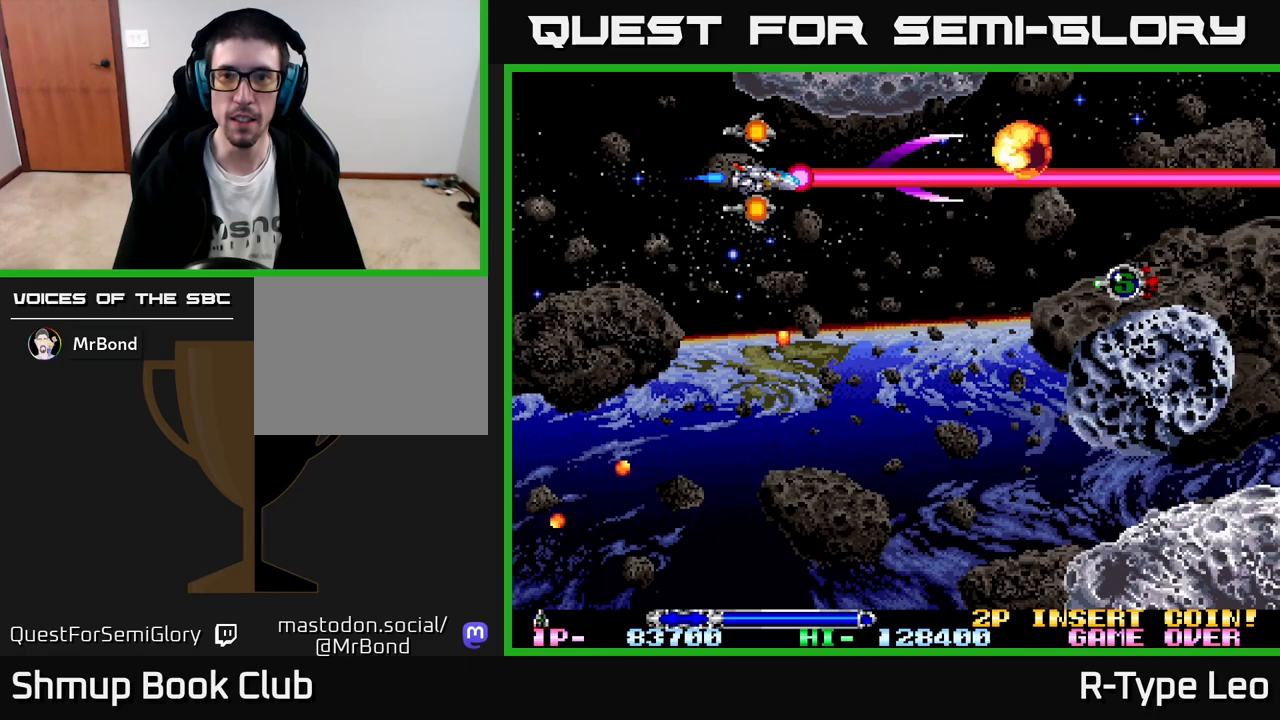
{"buttons": ["R2", "DPAD_DOWN"], "left_stick": "center", "events": [[150, "R2", "down"], [167, "DPAD_RIGHT", "up"]]}
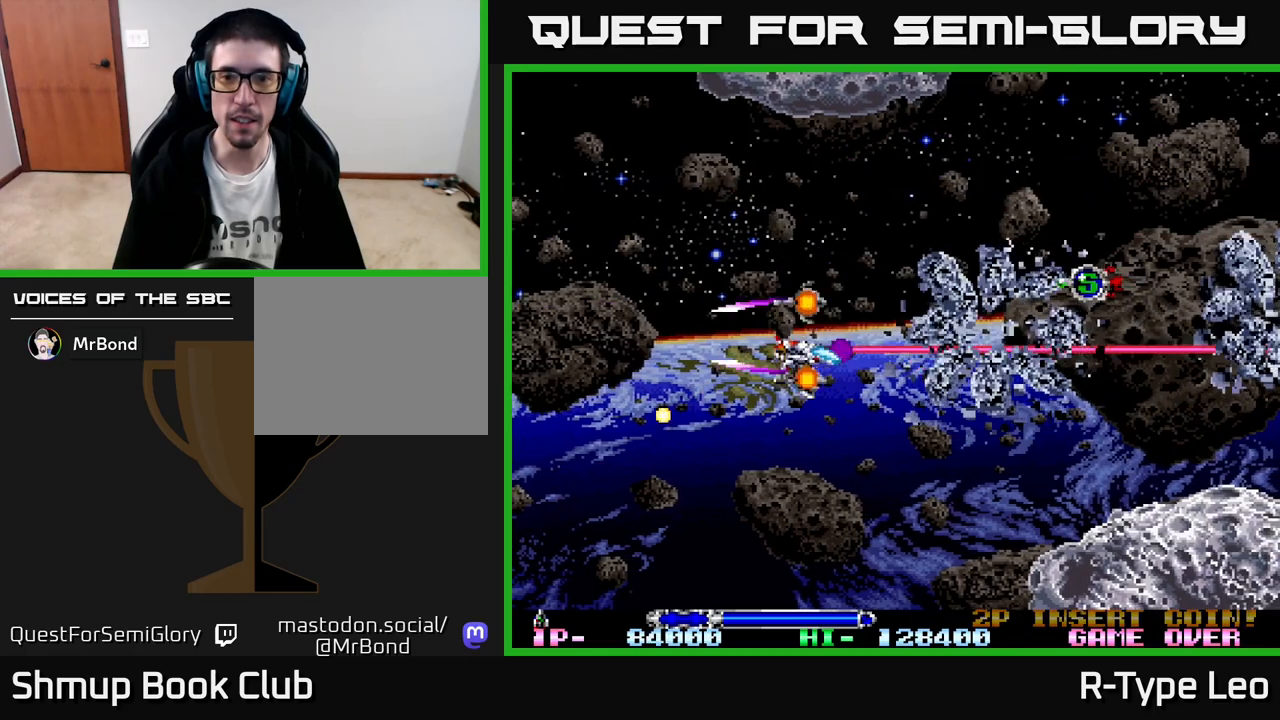
{"buttons": ["R2", "DPAD_UP"], "left_stick": "center", "events": [[83, "DPAD_LEFT", "down"], [100, "DPAD_DOWN", "up"], [150, "DPAD_UP", "down"], [267, "DPAD_LEFT", "up"]]}
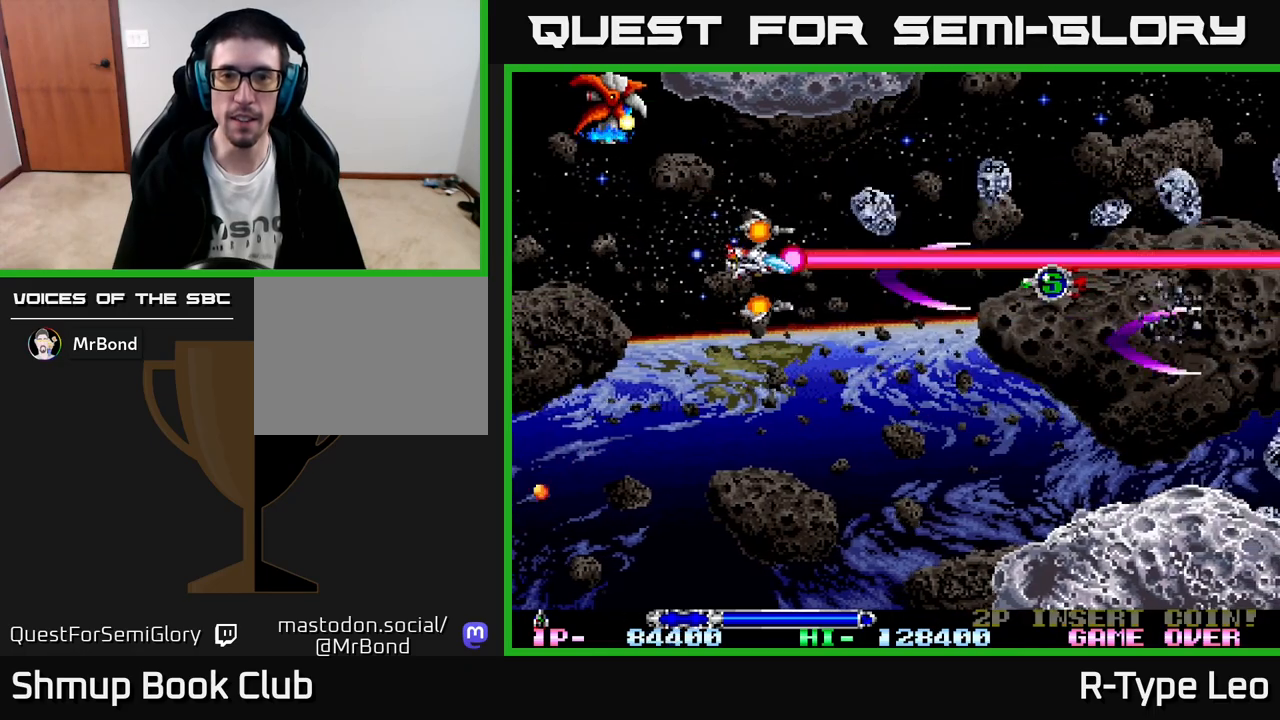
{"buttons": ["R2", "DPAD_RIGHT"], "left_stick": "center", "events": [[217, "DPAD_UP", "up"], [267, "DPAD_DOWN", "down"], [367, "DPAD_RIGHT", "down"], [483, "DPAD_DOWN", "up"]]}
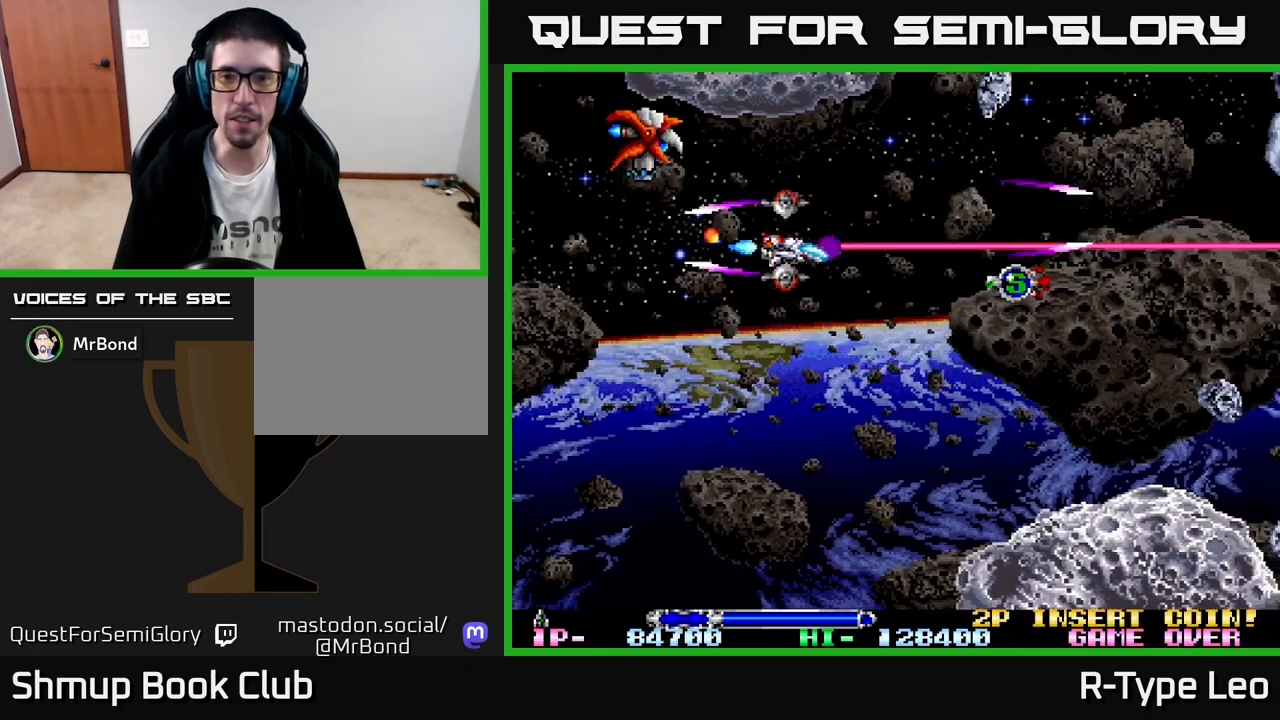
{"buttons": ["R2", "DPAD_UP", "DPAD_RIGHT"], "left_stick": "center", "events": [[200, "DPAD_DOWN", "down"], [367, "DPAD_DOWN", "up"], [433, "DPAD_UP", "down"]]}
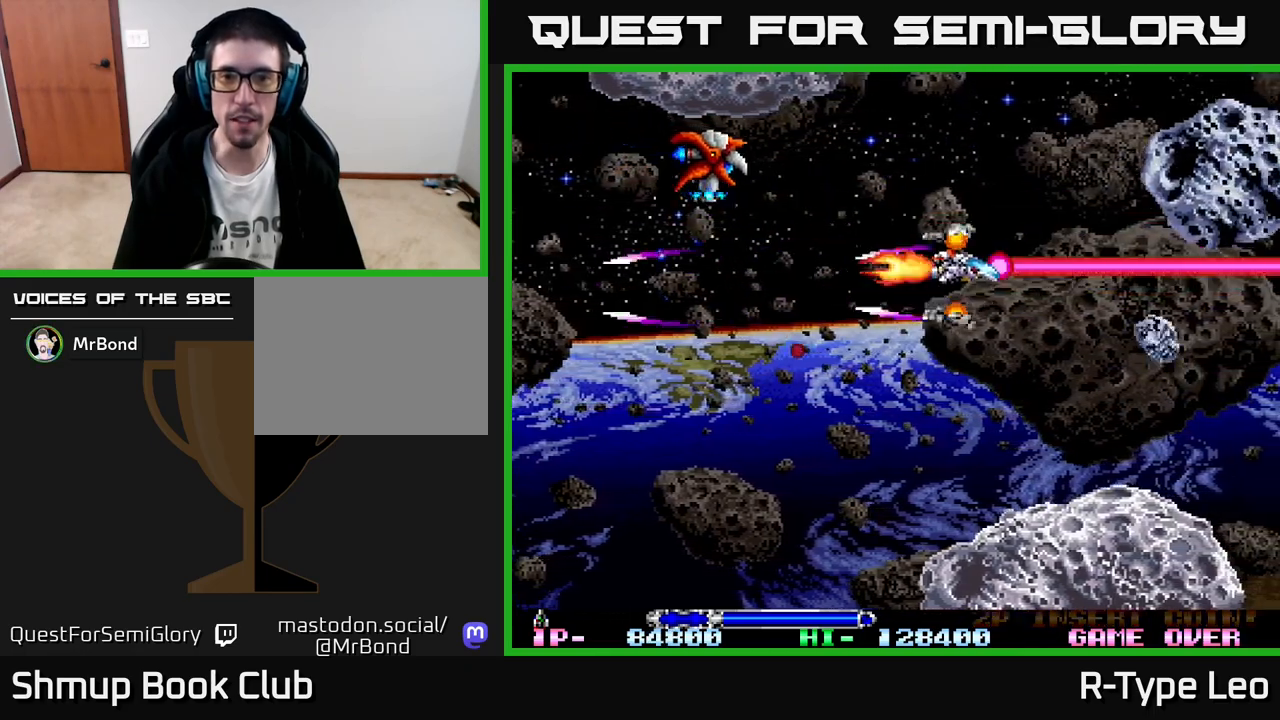
{"buttons": ["R2", "DPAD_DOWN", "DPAD_LEFT"], "left_stick": "center", "events": [[83, "DPAD_RIGHT", "up"], [283, "DPAD_UP", "up"], [300, "DPAD_RIGHT", "down"], [383, "DPAD_DOWN", "down"], [400, "DPAD_RIGHT", "up"], [450, "DPAD_LEFT", "down"]]}
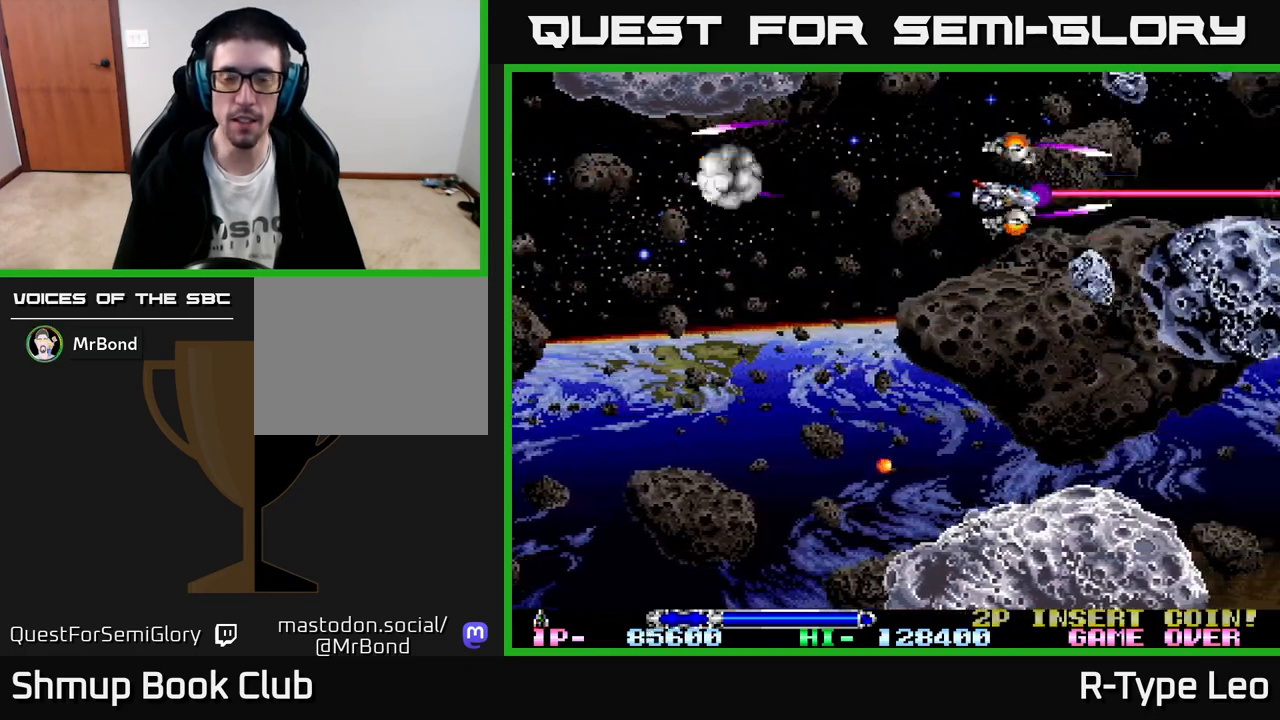
{"buttons": ["R2", "DPAD_DOWN", "DPAD_LEFT"], "left_stick": "center", "events": [[233, "DPAD_LEFT", "up"], [367, "DPAD_LEFT", "down"]]}
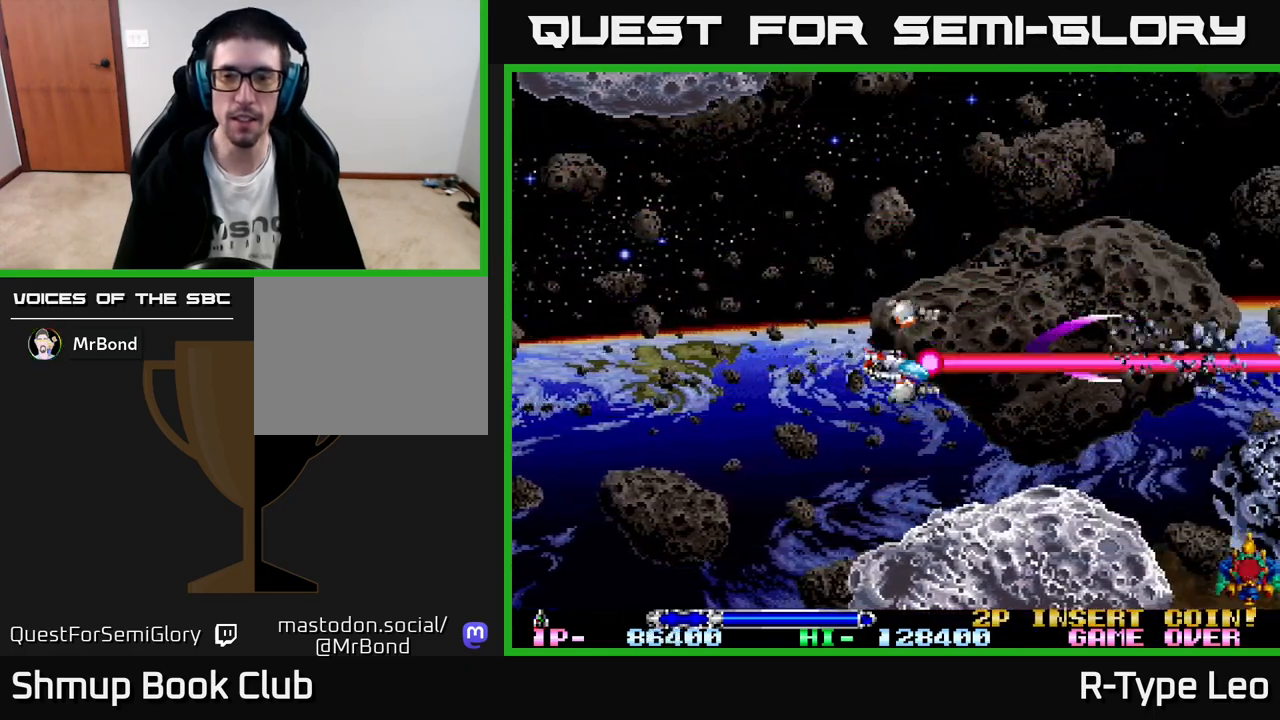
{"buttons": ["R2", "DPAD_UP"], "left_stick": "center", "events": [[200, "DPAD_DOWN", "up"], [300, "DPAD_UP", "down"], [383, "DPAD_LEFT", "up"]]}
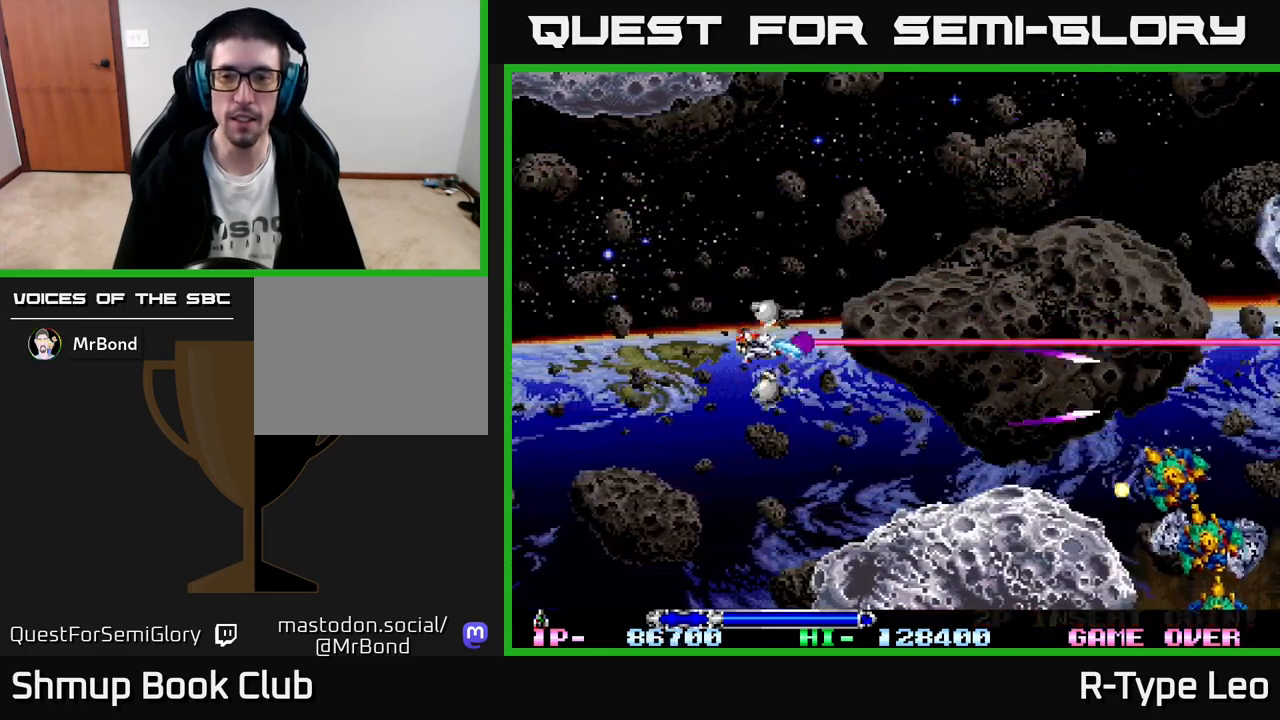
{"buttons": ["R2", "DPAD_LEFT"], "left_stick": "center", "events": [[67, "DPAD_RIGHT", "down"], [67, "DPAD_UP", "up"], [117, "DPAD_DOWN", "down"], [117, "DPAD_RIGHT", "up"], [483, "DPAD_DOWN", "up"], [500, "DPAD_LEFT", "down"]]}
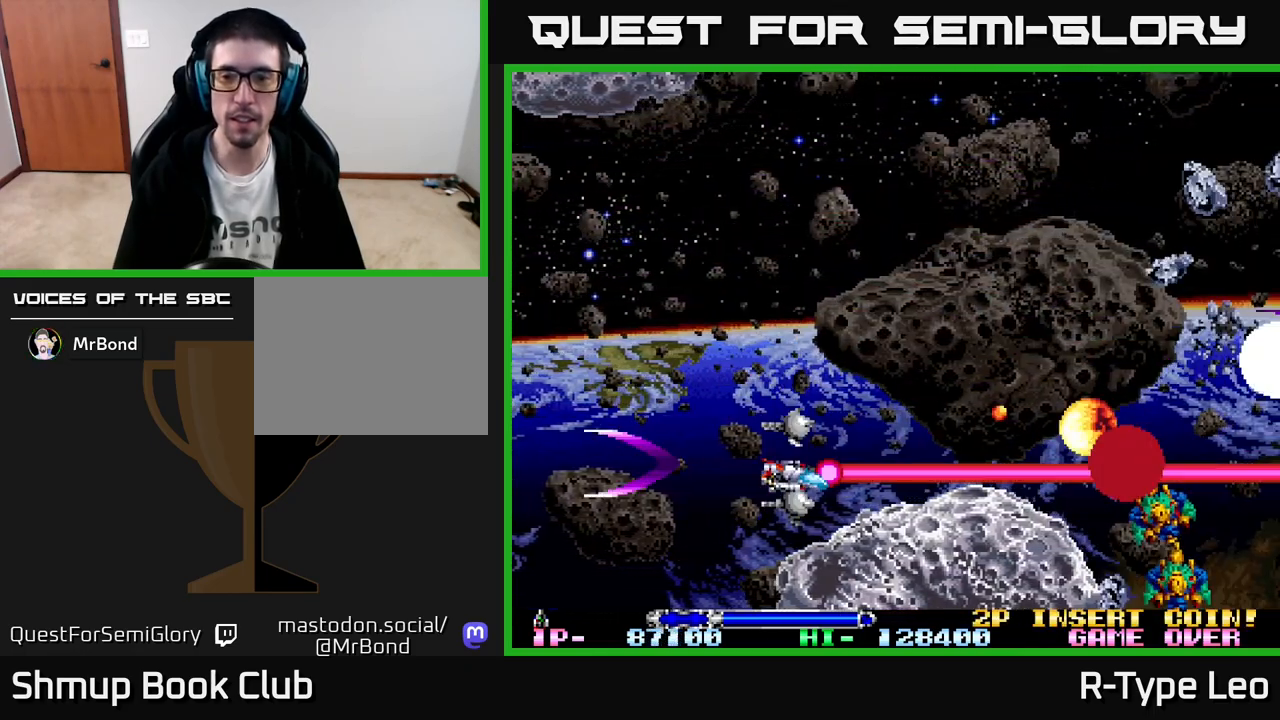
{"buttons": ["R2", "DPAD_UP", "DPAD_LEFT"], "left_stick": "center", "events": [[67, "DPAD_UP", "down"], [150, "DPAD_LEFT", "up"], [367, "DPAD_LEFT", "down"]]}
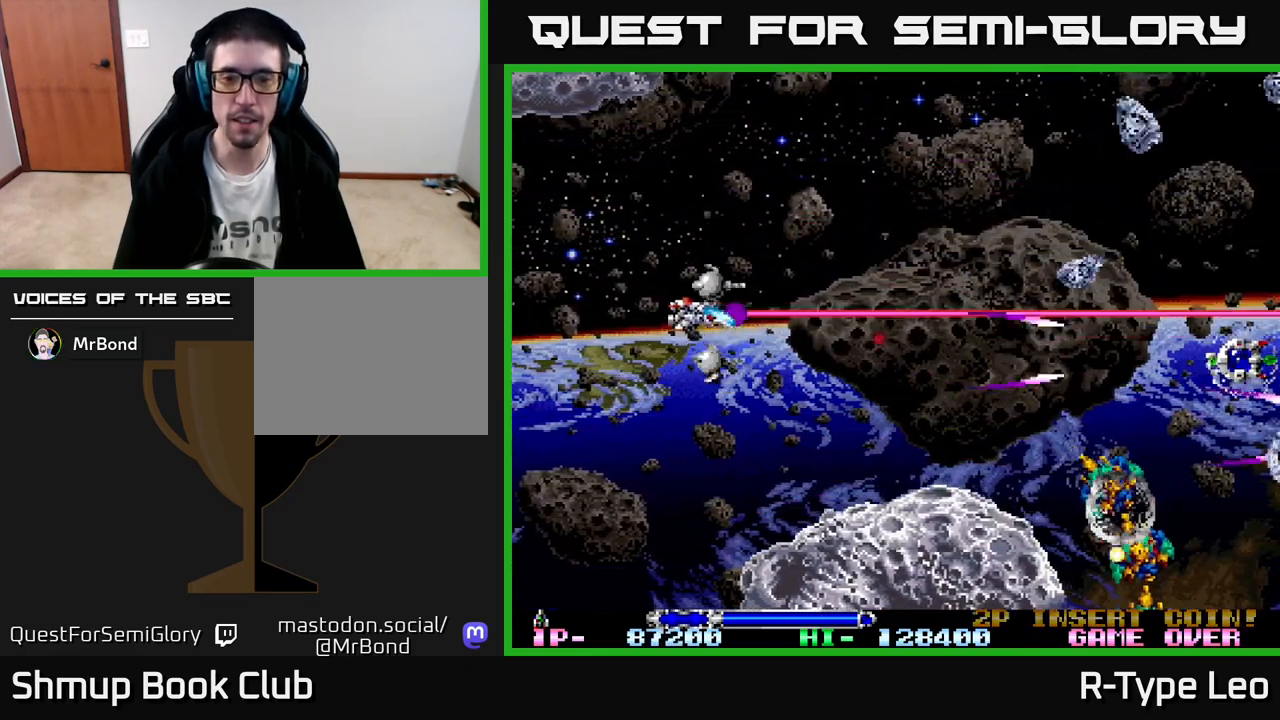
{"buttons": ["R2", "DPAD_UP", "DPAD_RIGHT"], "left_stick": "center", "events": [[67, "DPAD_LEFT", "up"], [267, "DPAD_RIGHT", "down"]]}
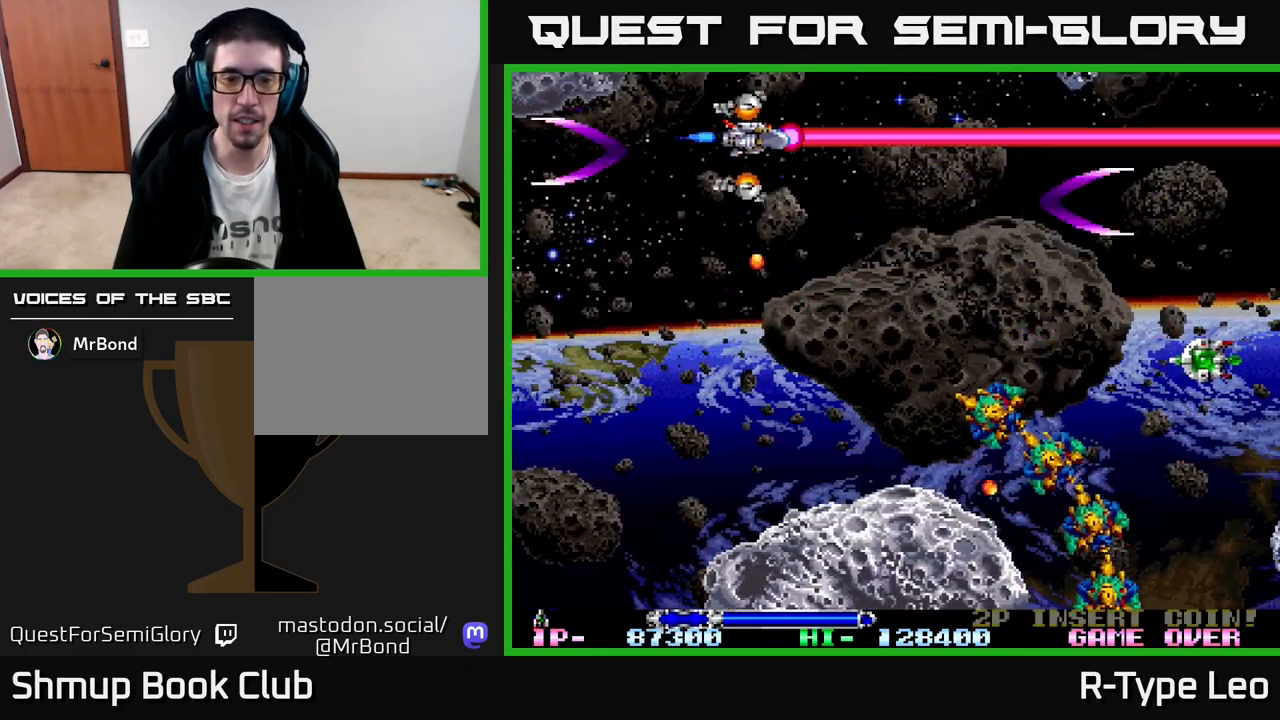
{"buttons": ["R2", "DPAD_DOWN", "DPAD_LEFT"], "left_stick": "center", "events": [[33, "DPAD_RIGHT", "up"], [133, "DPAD_UP", "up"], [183, "DPAD_DOWN", "down"], [417, "DPAD_LEFT", "down"]]}
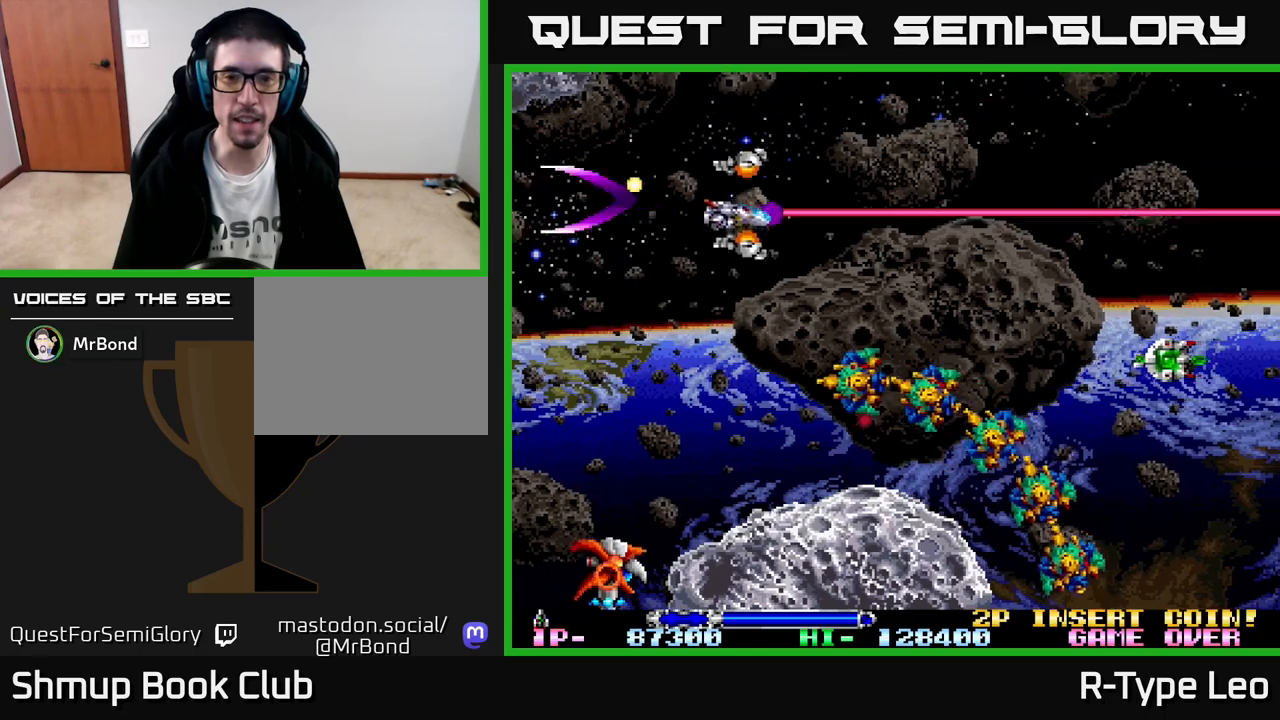
{"buttons": ["R2", "DPAD_DOWN", "DPAD_LEFT"], "left_stick": "center", "events": []}